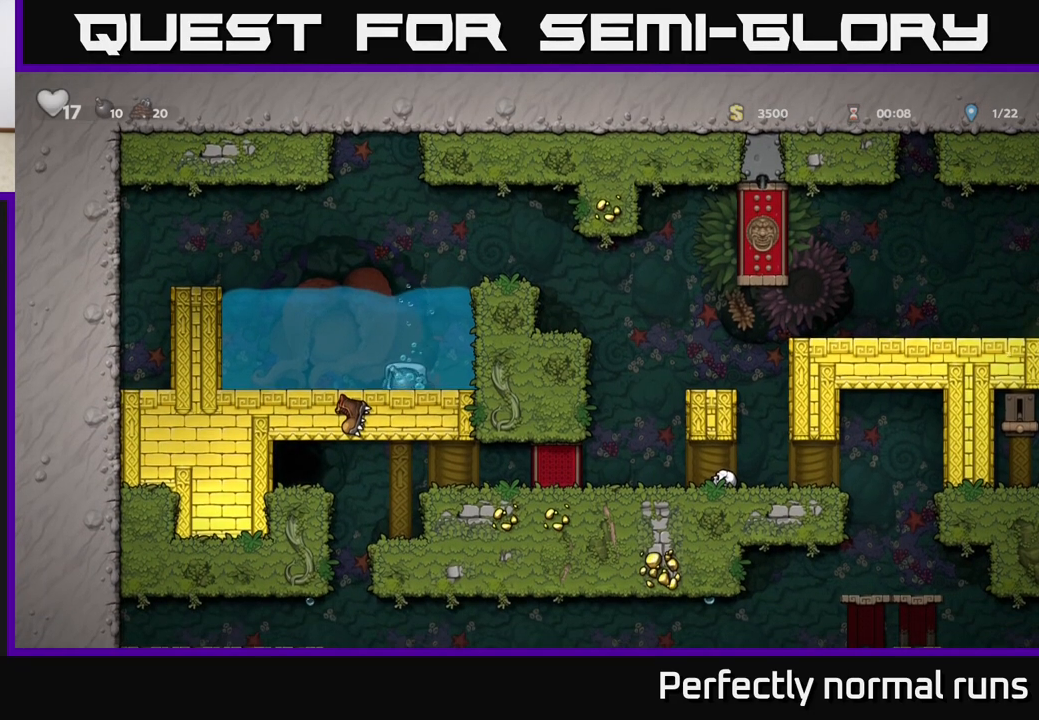
Gameplay with a controller (Xbox layout); each line is a JSON object with the inputs held at the frame after it. "events" lists button and stick changes between this image and that frame as [ms after this image, input, new state], when the widget could be followed in between.
{"buttons": ["A"], "left_stick": "right", "right_stick": "center", "events": [[50, "L1", "up"], [133, "left_stick", "center"], [233, "A", "down"], [367, "A", "up"], [400, "left_stick", "right"], [417, "A", "down"]]}
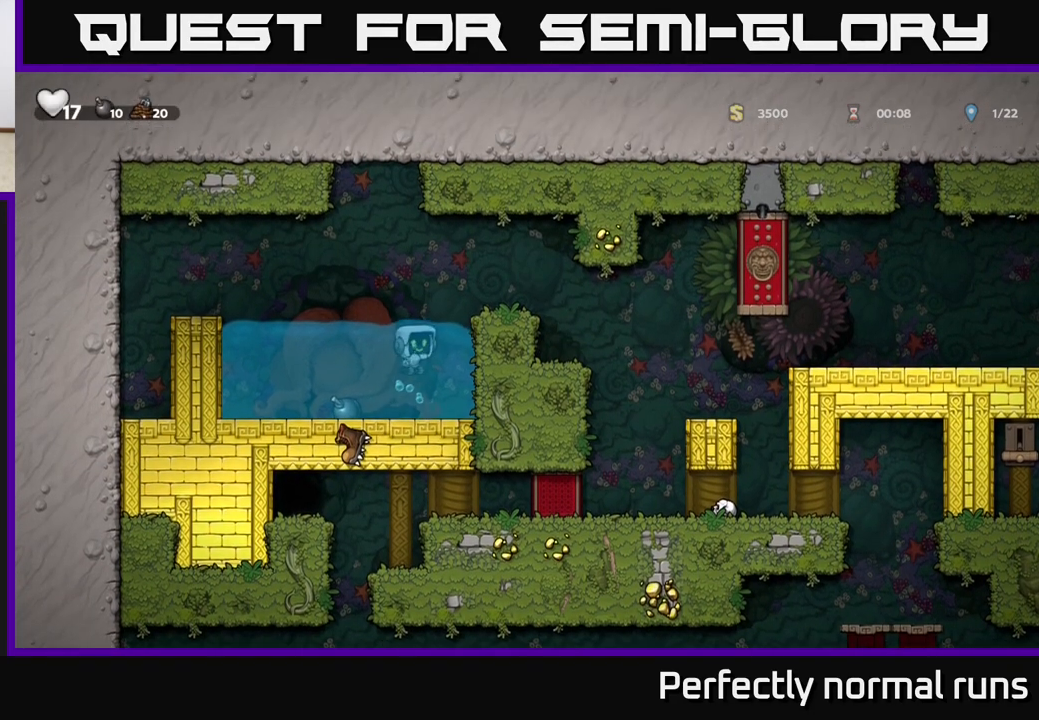
{"buttons": [], "left_stick": "right", "right_stick": "center", "events": [[117, "A", "up"], [217, "A", "down"], [350, "A", "up"]]}
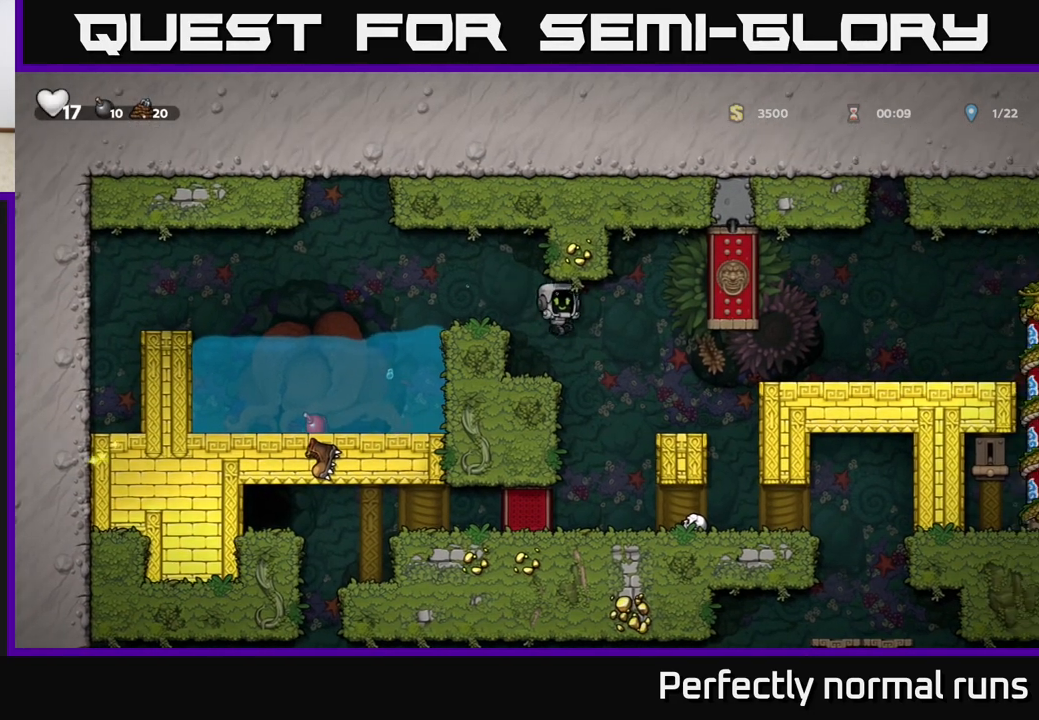
{"buttons": [], "left_stick": "center", "right_stick": "center", "events": [[50, "left_stick", "left"], [200, "left_stick", "center"]]}
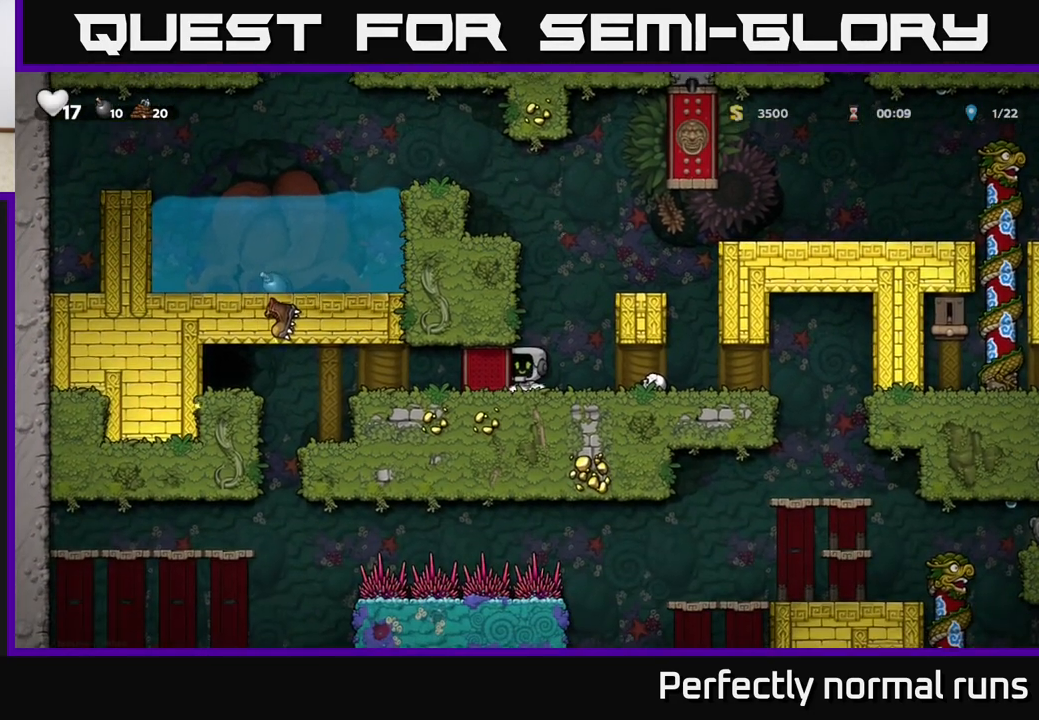
{"buttons": [], "left_stick": "center", "right_stick": "center", "events": [[83, "A", "down"], [317, "A", "up"]]}
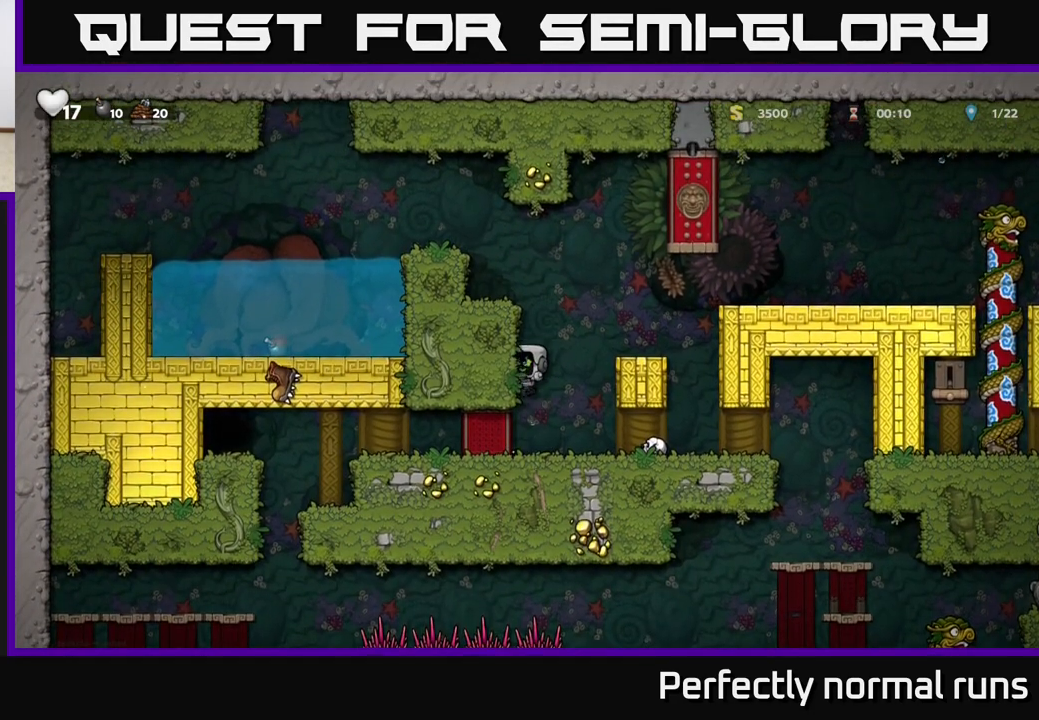
{"buttons": [], "left_stick": "center", "right_stick": "center", "events": []}
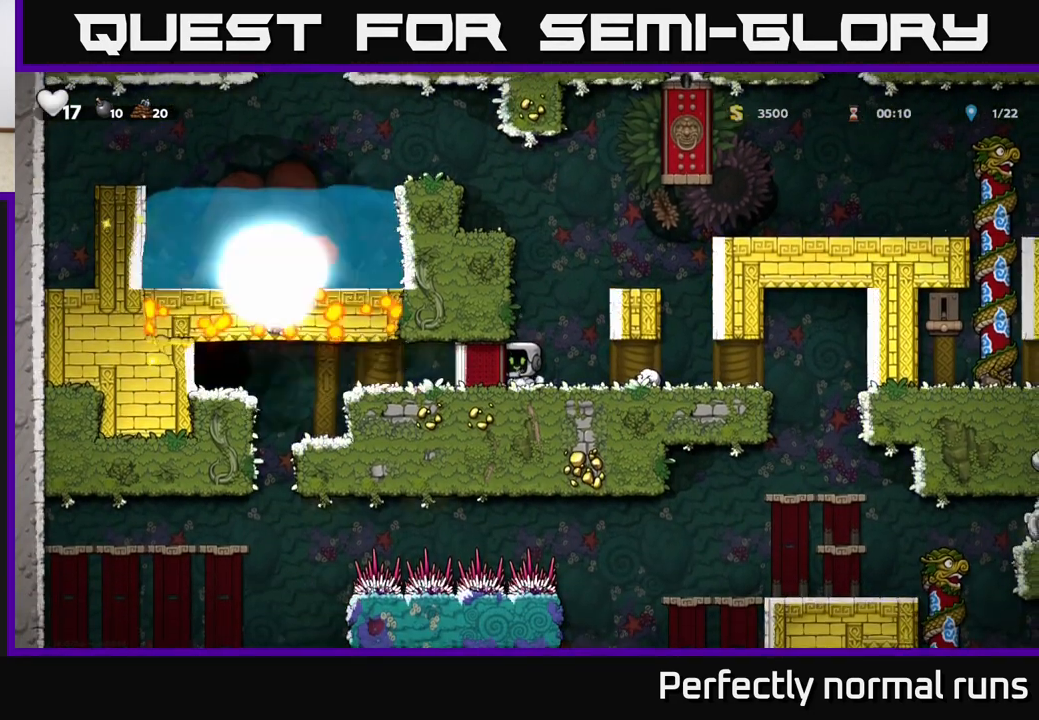
{"buttons": [], "left_stick": "left", "right_stick": "center", "events": [[467, "left_stick", "left"]]}
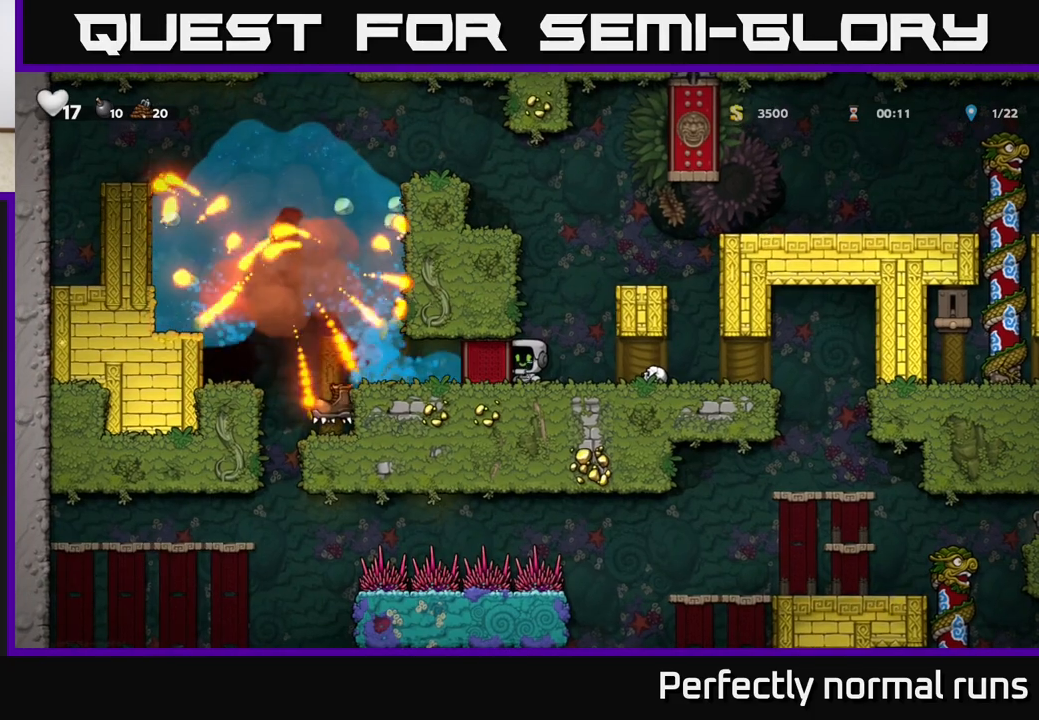
{"buttons": [], "left_stick": "left", "right_stick": "center", "events": []}
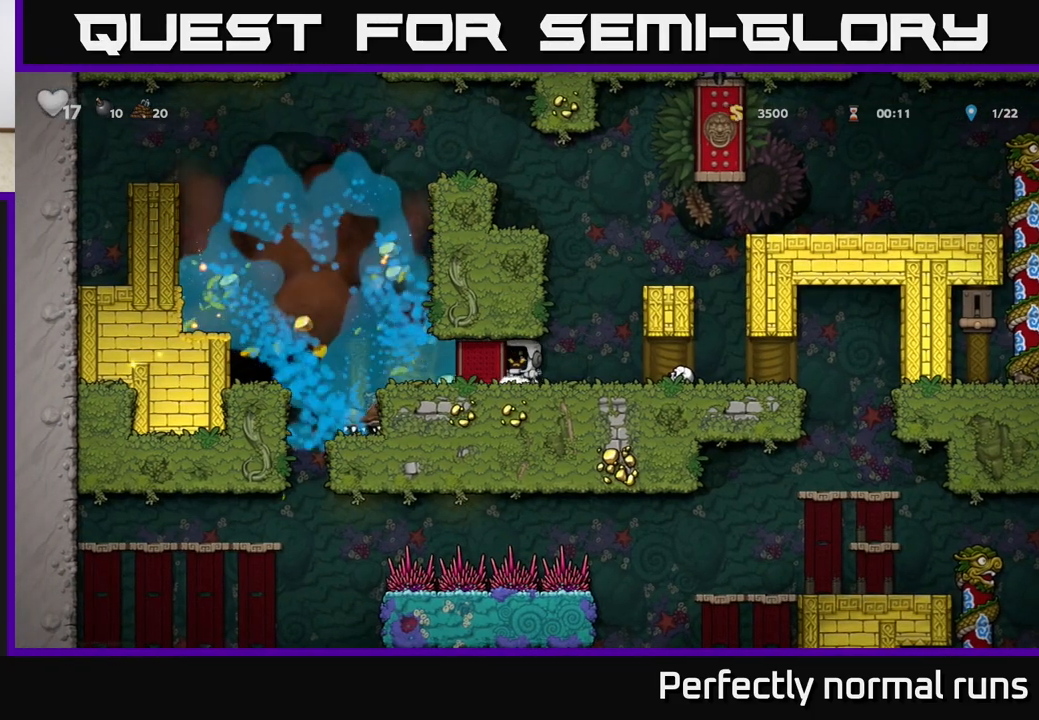
{"buttons": [], "left_stick": "right", "right_stick": "center", "events": [[50, "left_stick", "center"], [217, "left_stick", "right"]]}
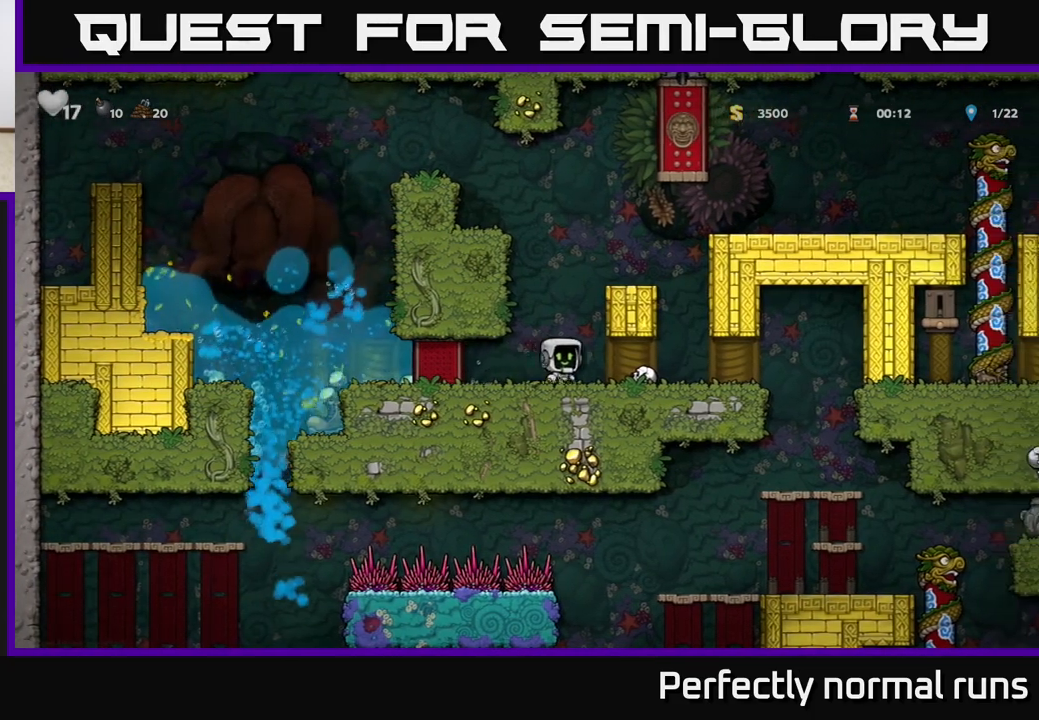
{"buttons": [], "left_stick": "left", "right_stick": "center", "events": [[50, "left_stick", "center"], [117, "A", "down"], [333, "A", "up"], [367, "left_stick", "left"]]}
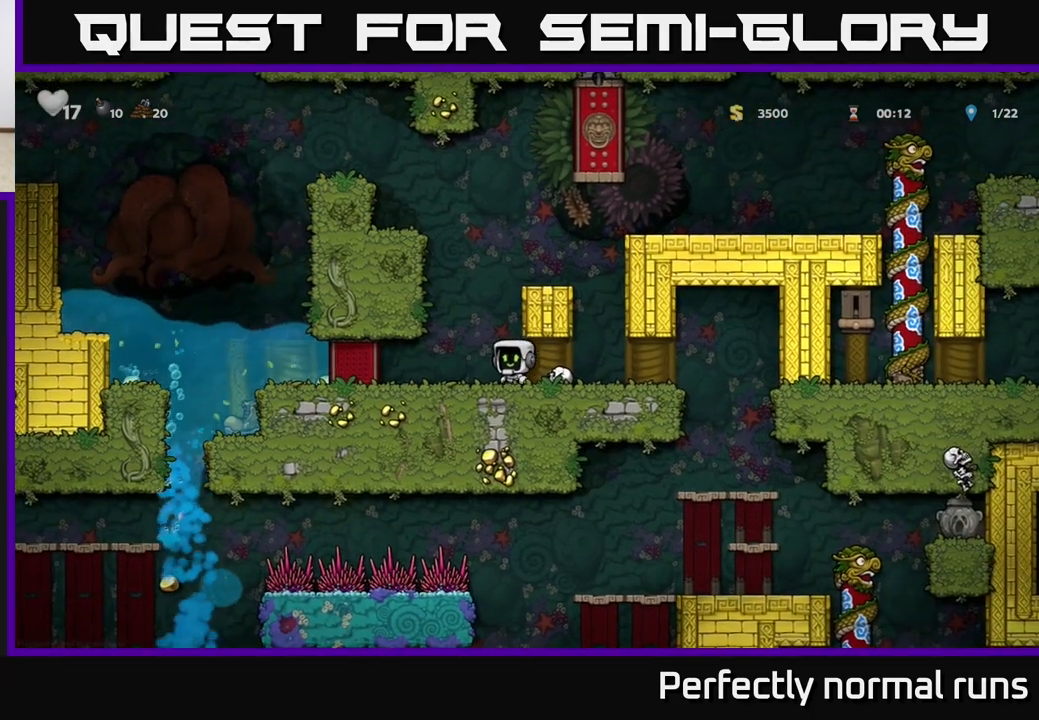
{"buttons": ["A"], "left_stick": "right", "right_stick": "center", "events": [[17, "left_stick", "center"], [50, "A", "down"], [117, "left_stick", "right"], [217, "A", "up"], [400, "A", "down"]]}
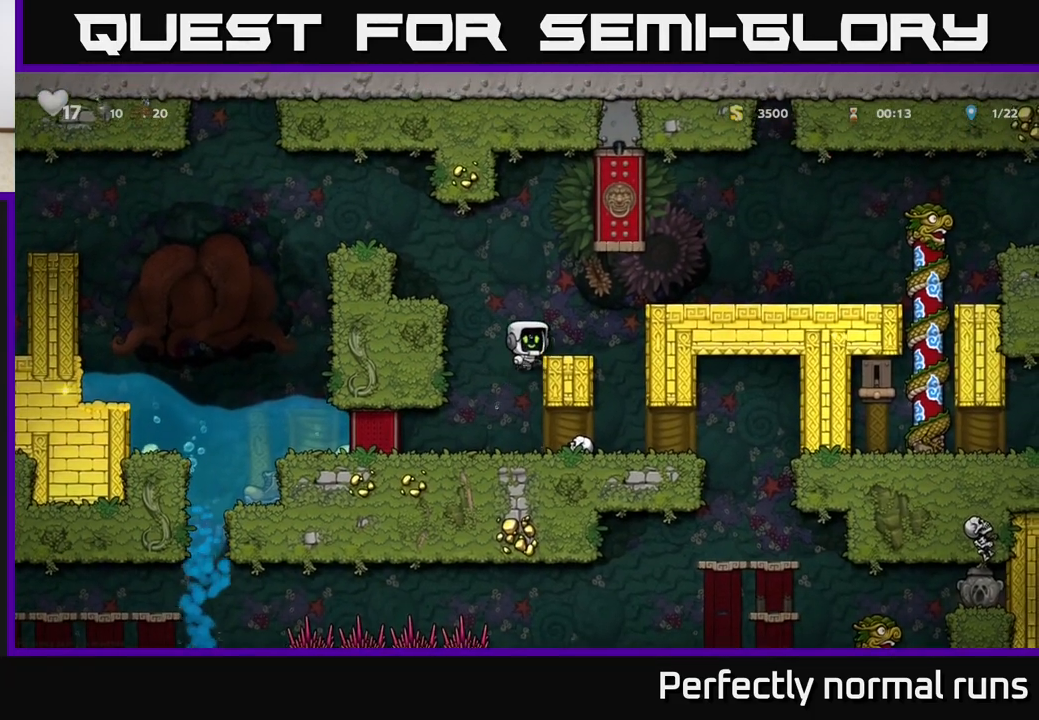
{"buttons": ["A"], "left_stick": "left", "right_stick": "center", "events": [[50, "A", "up"], [117, "left_stick", "left"], [267, "left_stick", "center"], [367, "A", "down"], [467, "left_stick", "left"]]}
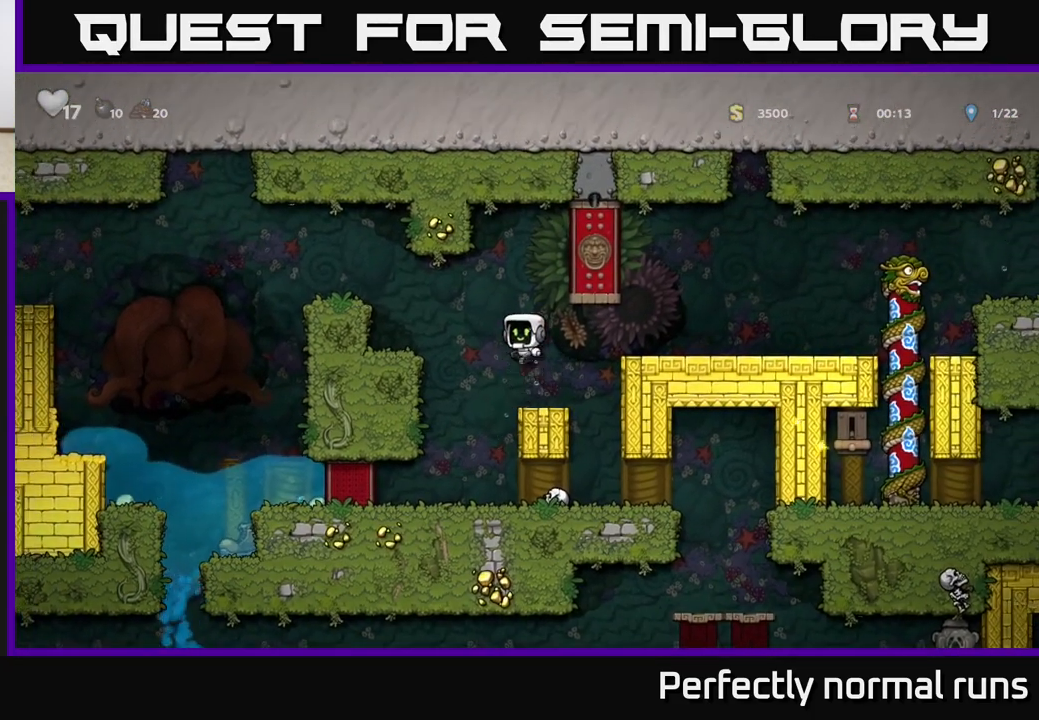
{"buttons": ["A"], "left_stick": "left", "right_stick": "center", "events": [[233, "A", "up"], [400, "A", "down"]]}
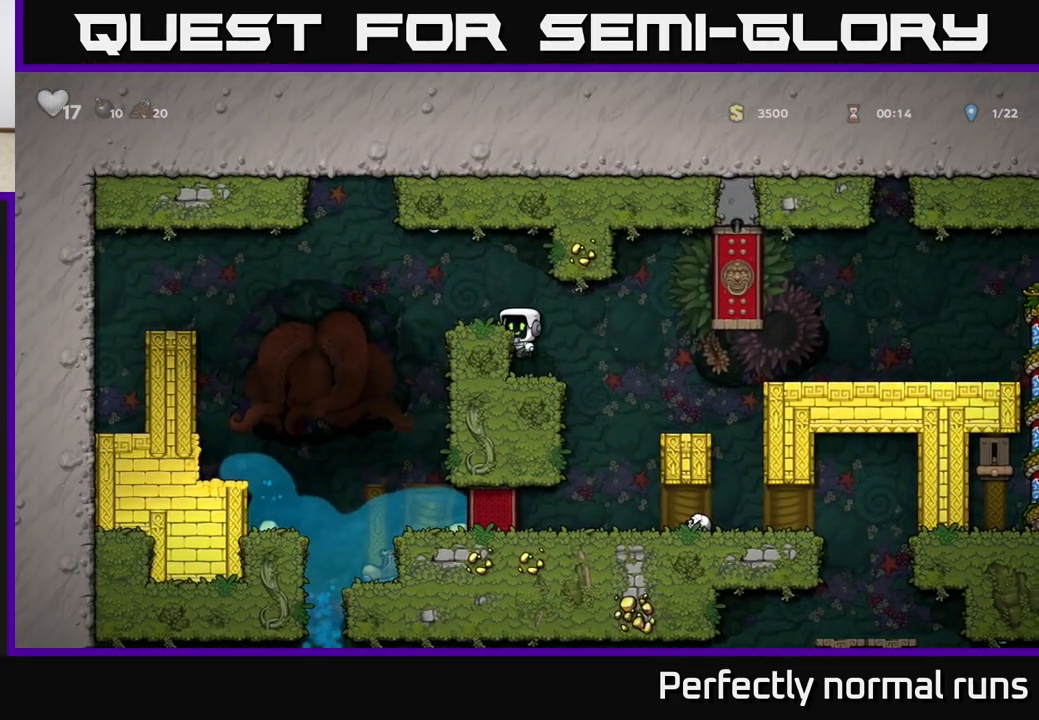
{"buttons": [], "left_stick": "center", "right_stick": "center", "events": [[150, "A", "up"], [317, "left_stick", "center"]]}
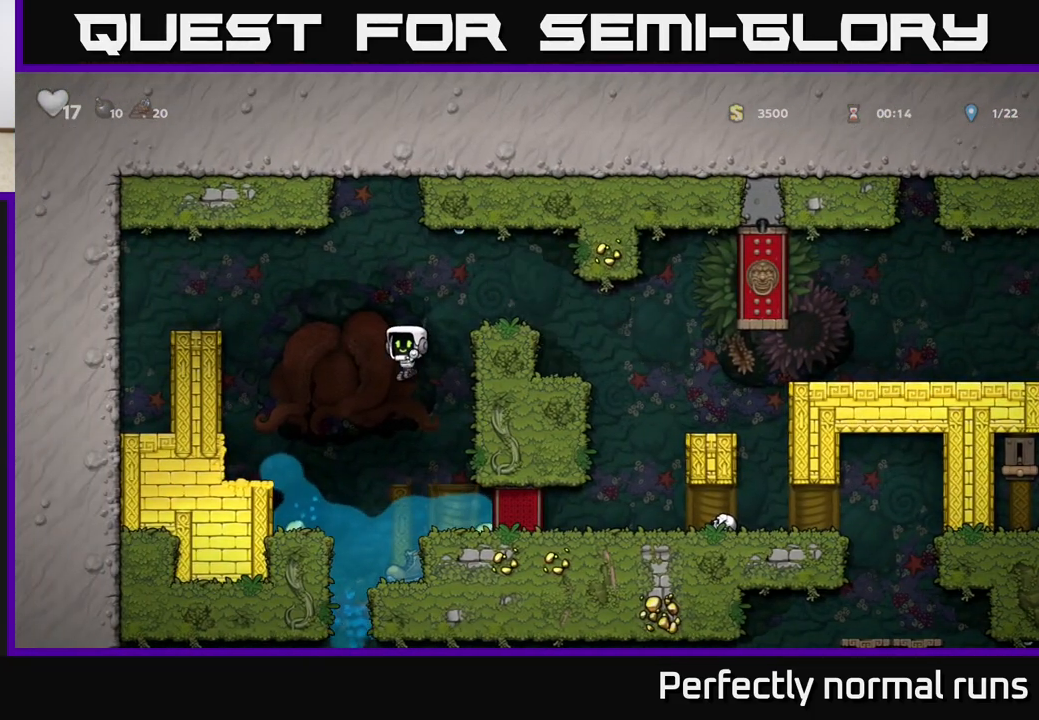
{"buttons": ["A"], "left_stick": "center", "right_stick": "center", "events": [[500, "A", "down"]]}
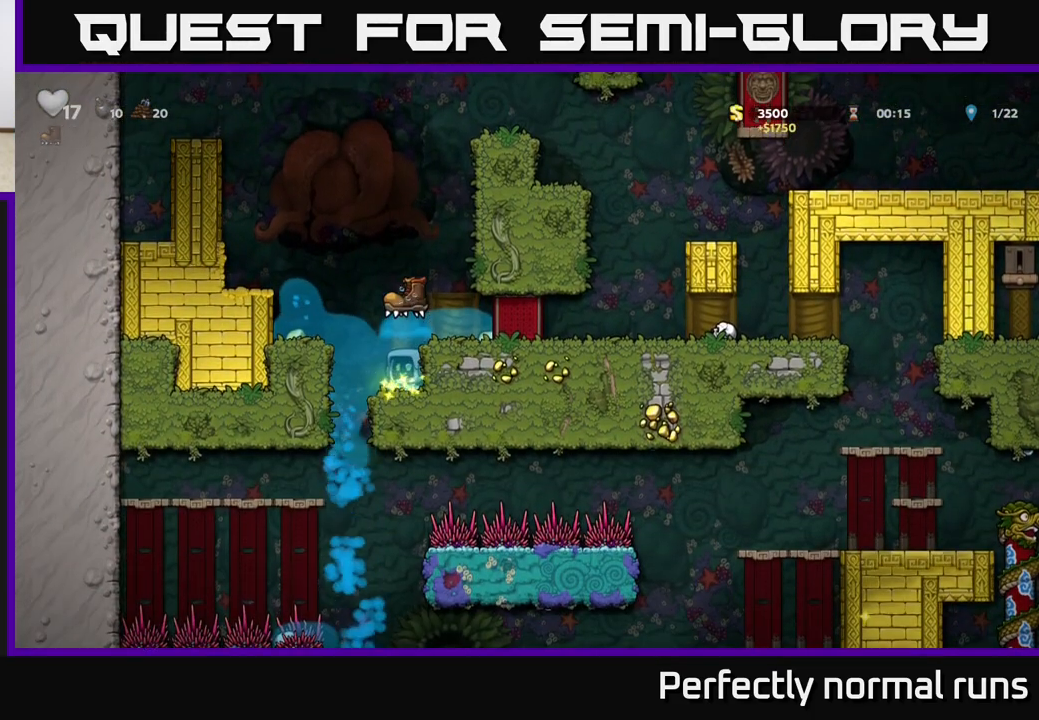
{"buttons": [], "left_stick": "center", "right_stick": "center", "events": [[33, "left_stick", "left"], [250, "A", "up"], [333, "left_stick", "center"]]}
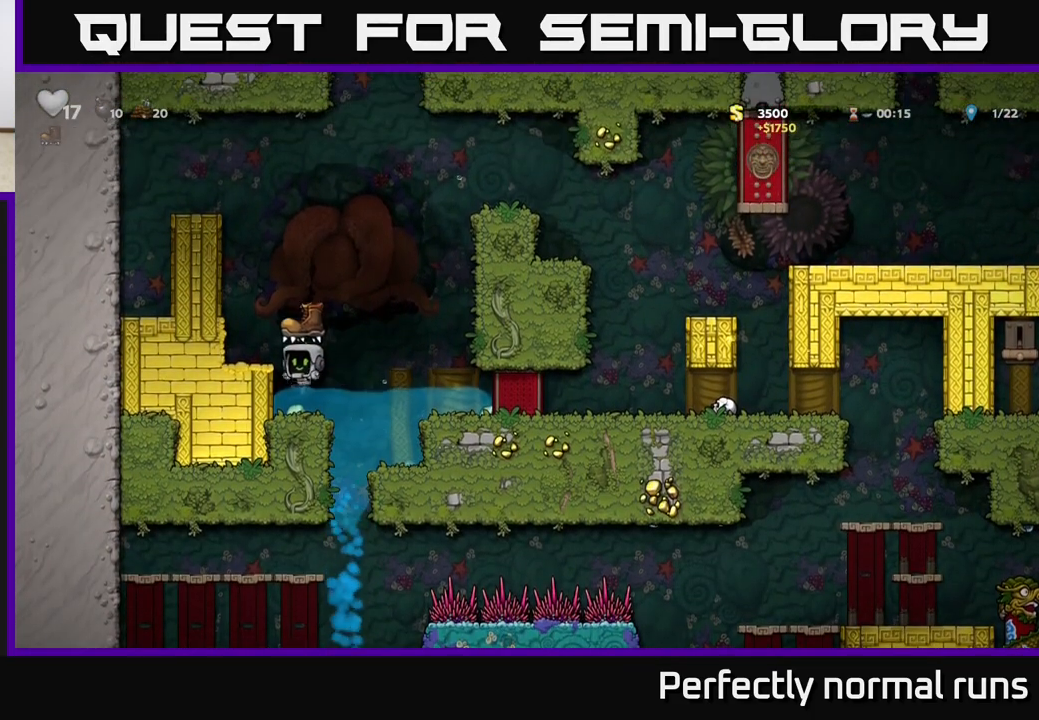
{"buttons": ["L2"], "left_stick": "center", "right_stick": "center", "events": [[167, "L2", "down"], [250, "L2", "up"], [433, "L2", "down"]]}
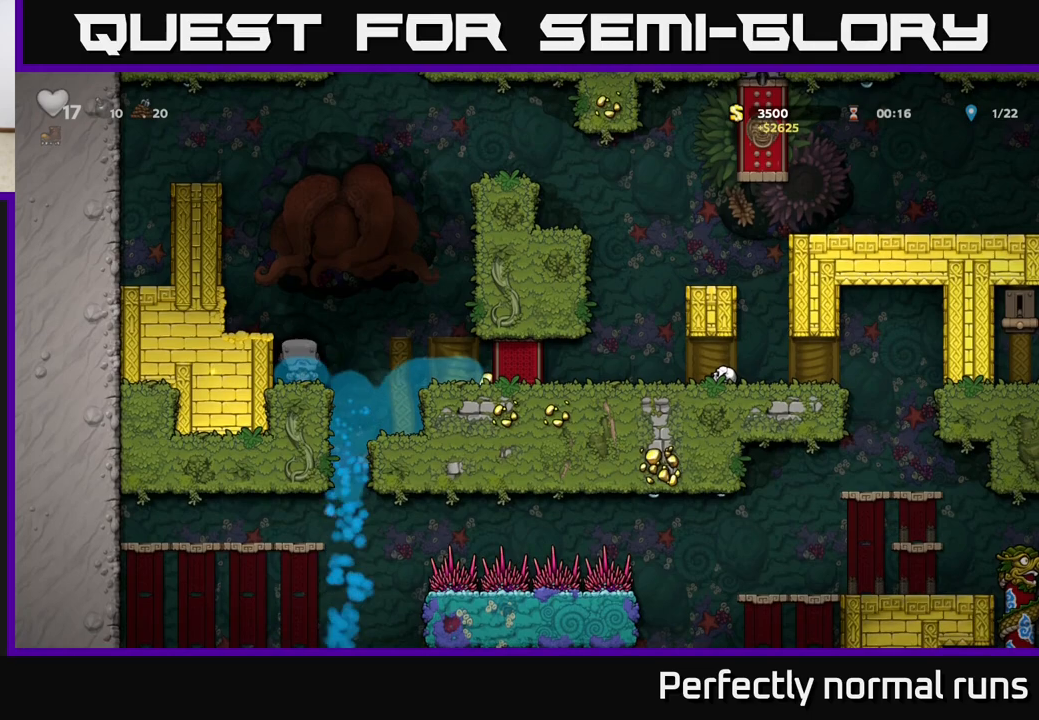
{"buttons": [], "left_stick": "center", "right_stick": "center", "events": [[17, "L2", "up"]]}
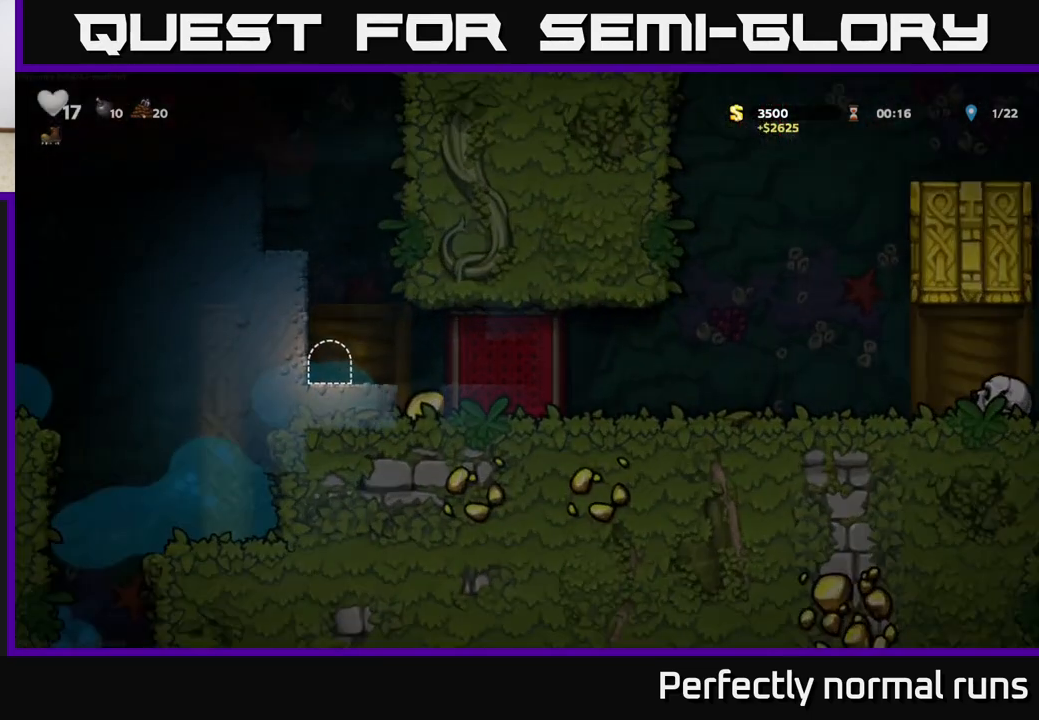
{"buttons": [], "left_stick": "center", "right_stick": "center", "events": []}
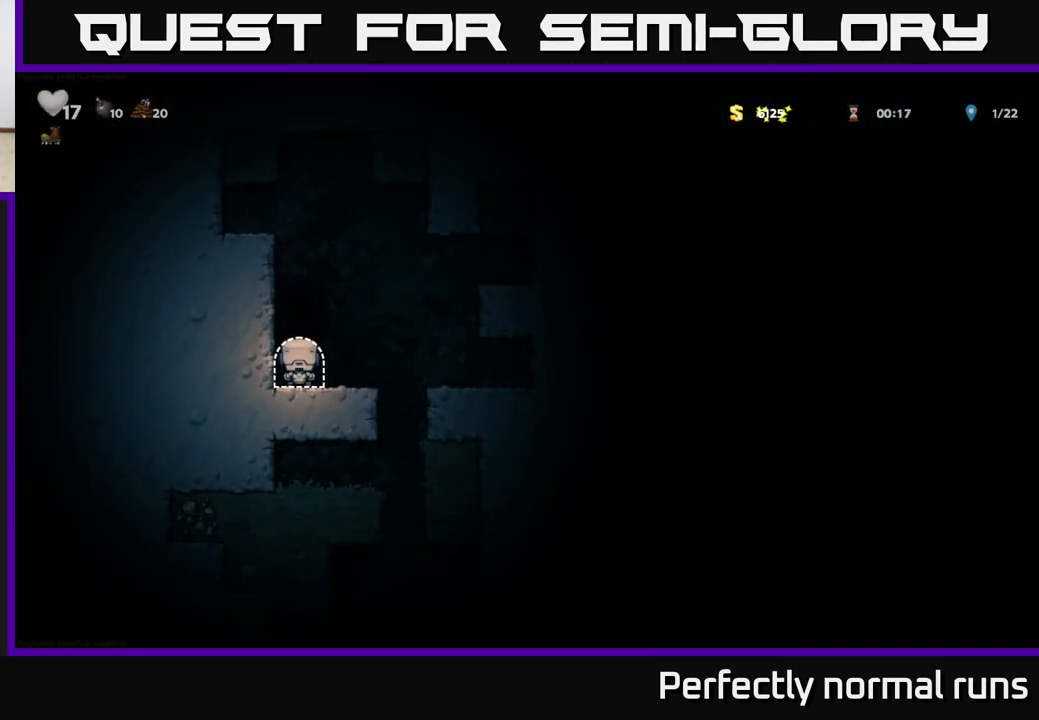
{"buttons": [], "left_stick": "right", "right_stick": "center", "events": [[83, "left_stick", "right"], [217, "A", "down"], [500, "A", "up"]]}
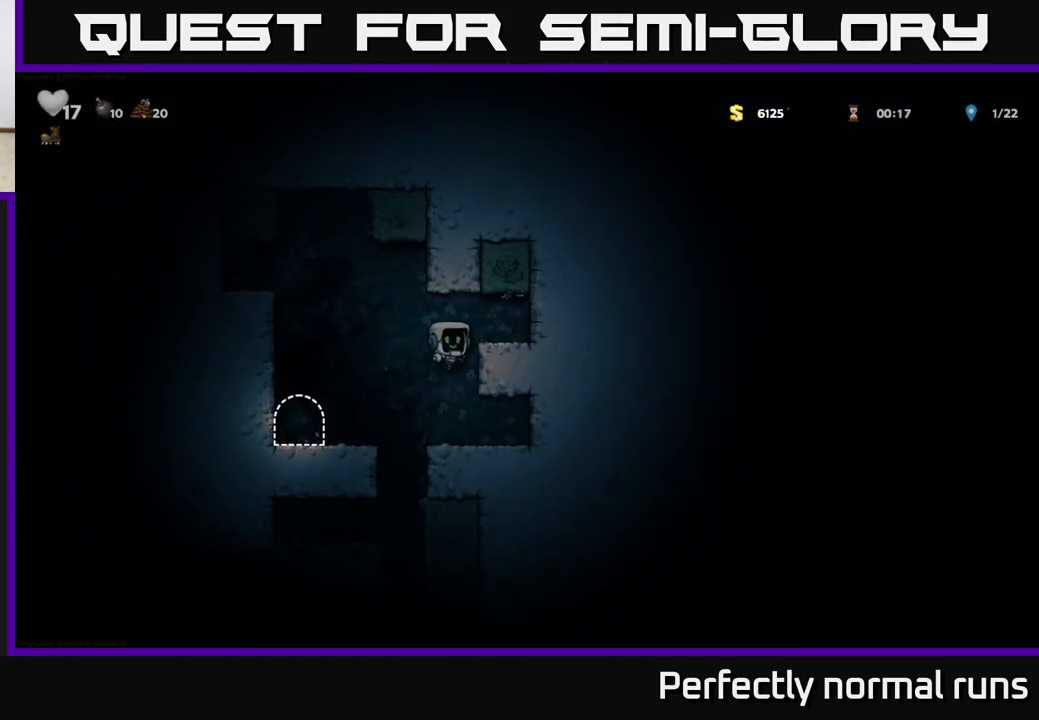
{"buttons": [], "left_stick": "left", "right_stick": "center", "events": [[233, "A", "down"], [300, "left_stick", "left"], [383, "A", "up"]]}
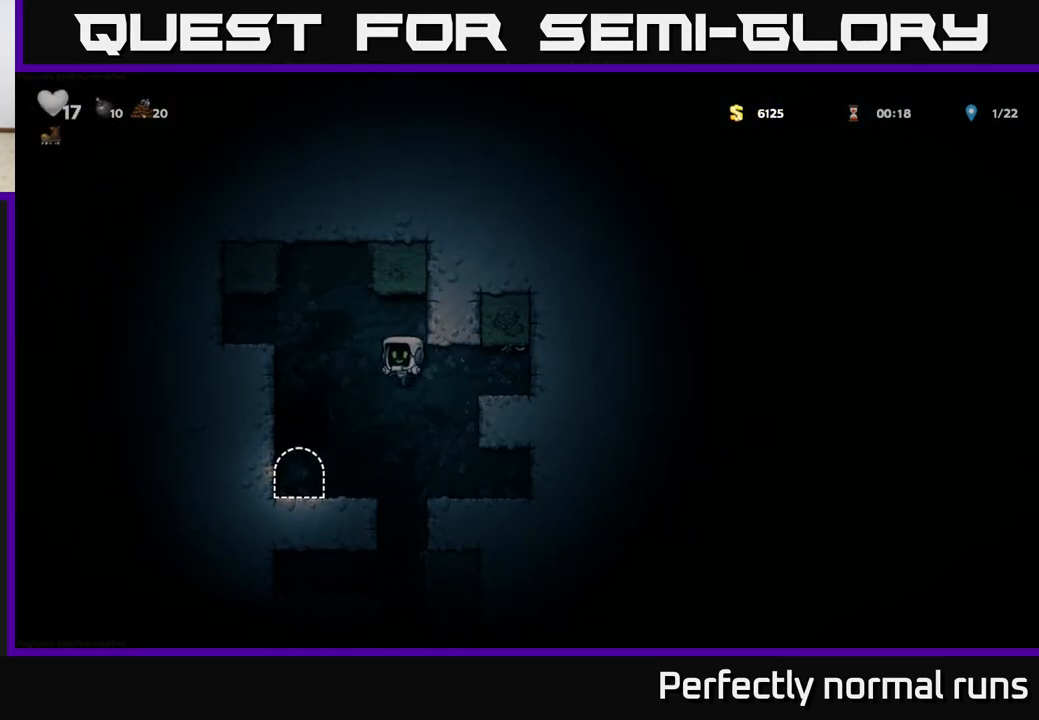
{"buttons": [], "left_stick": "right", "right_stick": "center", "events": [[83, "left_stick", "center"], [267, "left_stick", "right"]]}